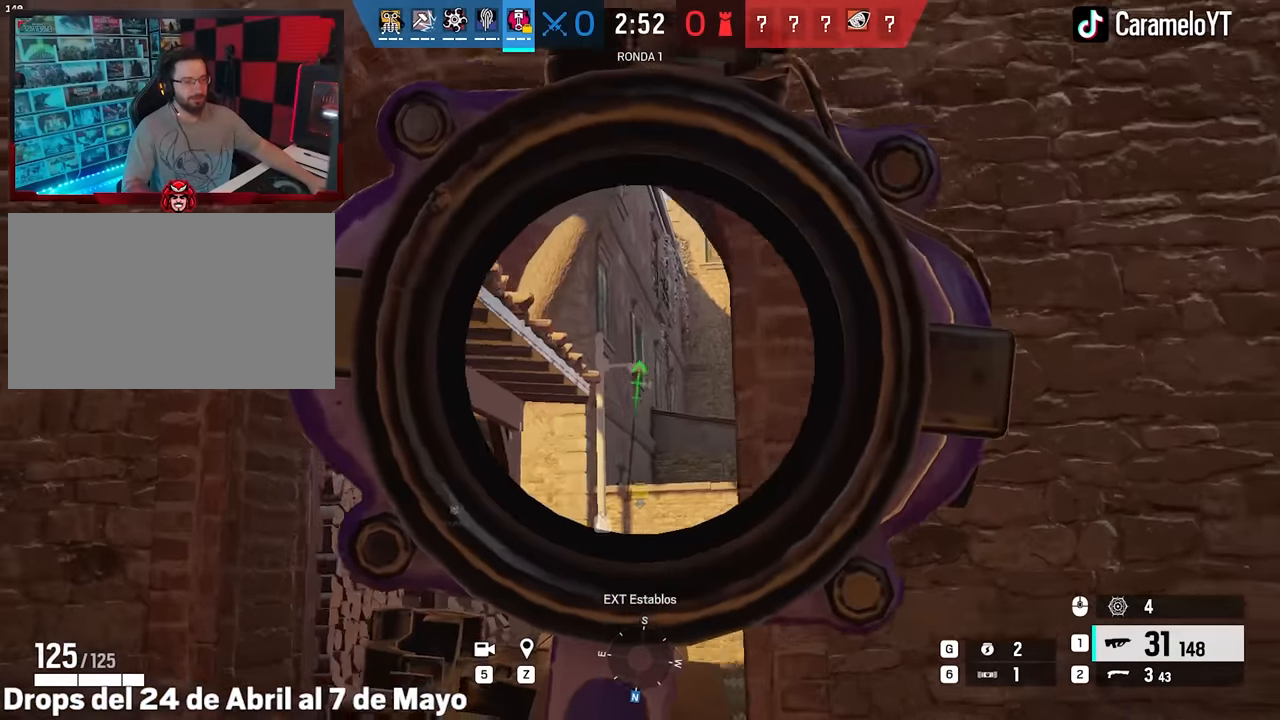
Gameplay with keyboard and mouse; each line is a JSON object with the keys and mouse buttons held at the frame after it. "events" lists presses ("down") and releases ("up") of "1", "2", "3", "4", "5", "a", "alt", "c", "caps_lock", "ctrl", "d", "e", "f", "g", "q", "r", "s", "shift", "space", "t", "tab", "v", "w", "x", "z", "mouse_left", "mouse_wheel" and "mouse_right" between this image and that frame as [ms after this image, input, new state], when the widget could be followed in between. "mouse_left", "mouse_wheel", "mouse_right" = the "left", "wheel", "right" buttons of the "mouse" list. No other keys are recorded. "wheel" means that the mouse wheel is clicked or scrolled. Not read: mouse_move.
{"keys": ["shift", "w"], "mouse": [], "events": [[167, "a", "up"], [167, "mouse_left", "down"], [267, "mouse_left", "up"], [267, "mouse_right", "up"], [350, "shift", "down"]]}
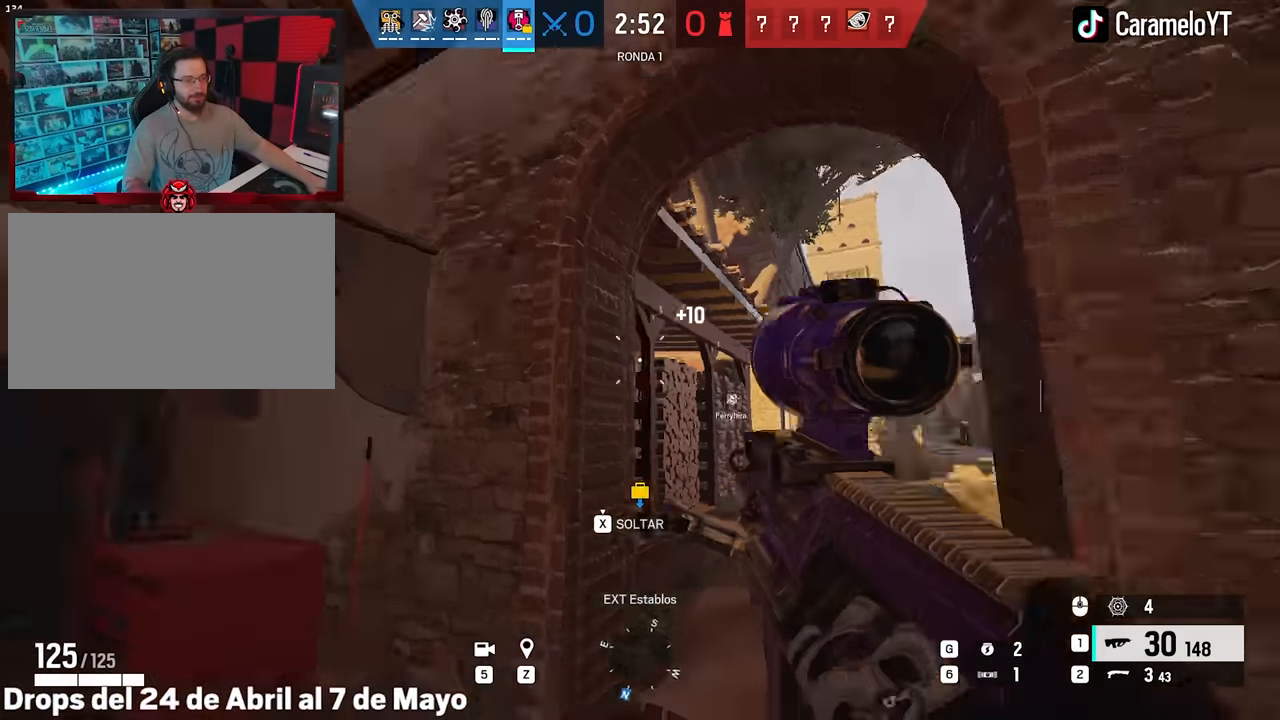
{"keys": ["d", "shift", "w"], "mouse": [], "events": [[33, "d", "down"]]}
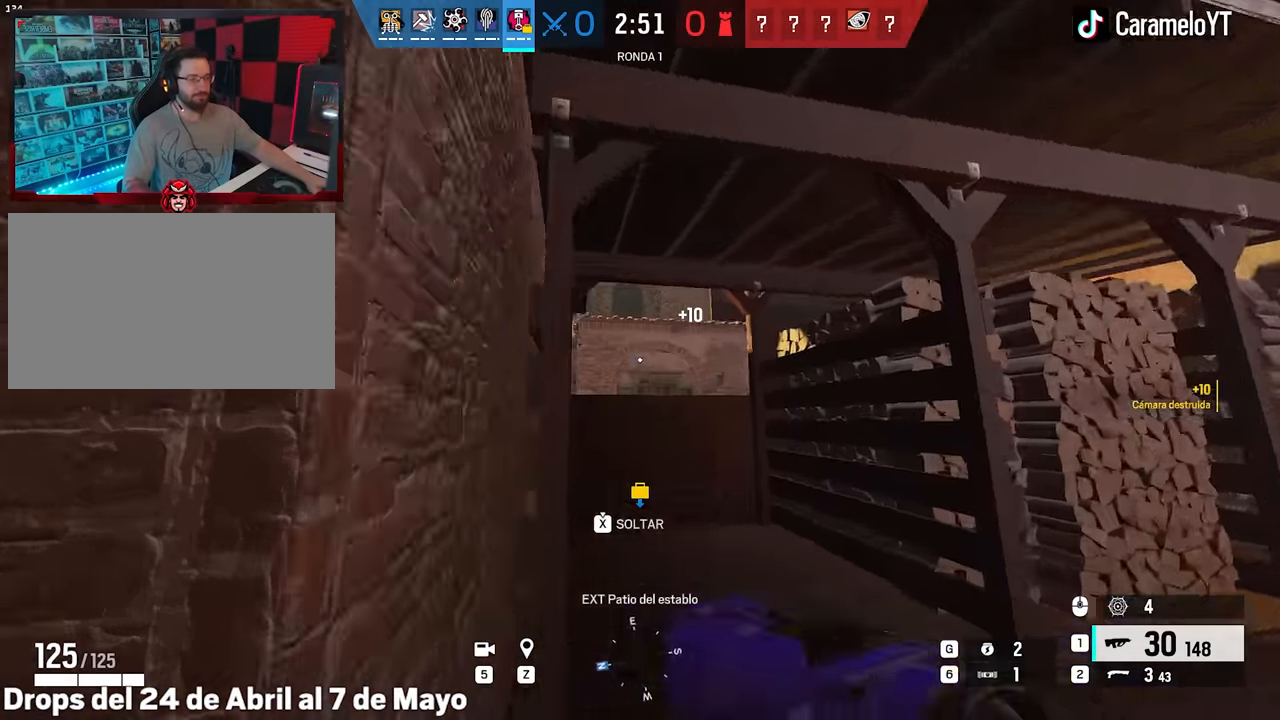
{"keys": ["d", "shift", "w"], "mouse": [], "events": [[17, "shift", "up"], [67, "mouse_right", "down"], [100, "ctrl", "down"], [100, "d", "up"], [200, "ctrl", "up"], [200, "d", "down"], [300, "mouse_right", "up"], [383, "shift", "down"]]}
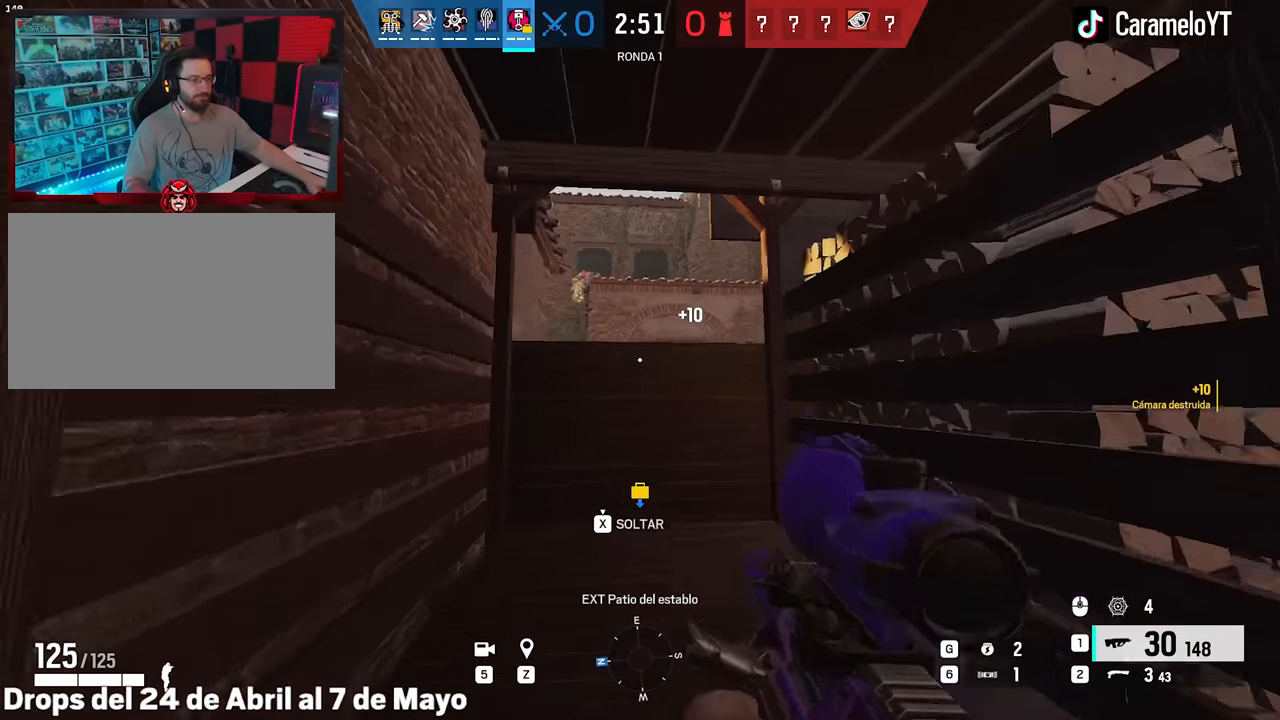
{"keys": ["a", "e", "w"], "mouse": ["left", "right"], "events": [[167, "mouse_right", "down"], [167, "shift", "up"], [217, "d", "up"], [217, "q", "down"], [267, "q", "up"], [400, "a", "down"], [500, "e", "down"], [500, "mouse_left", "down"]]}
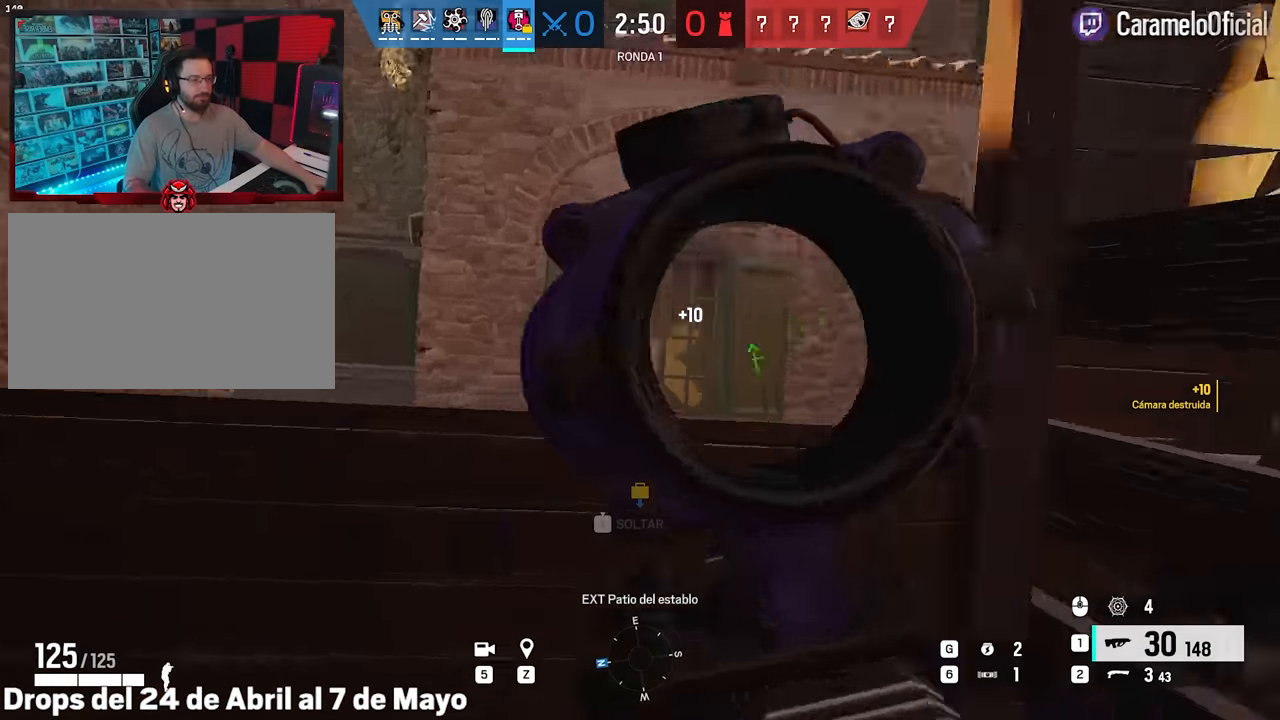
{"keys": ["s"], "mouse": ["left", "right"], "events": [[50, "a", "up"], [50, "e", "up"], [133, "e", "down"], [183, "w", "up"], [233, "e", "up"], [317, "d", "down"], [367, "s", "down"], [417, "d", "up"]]}
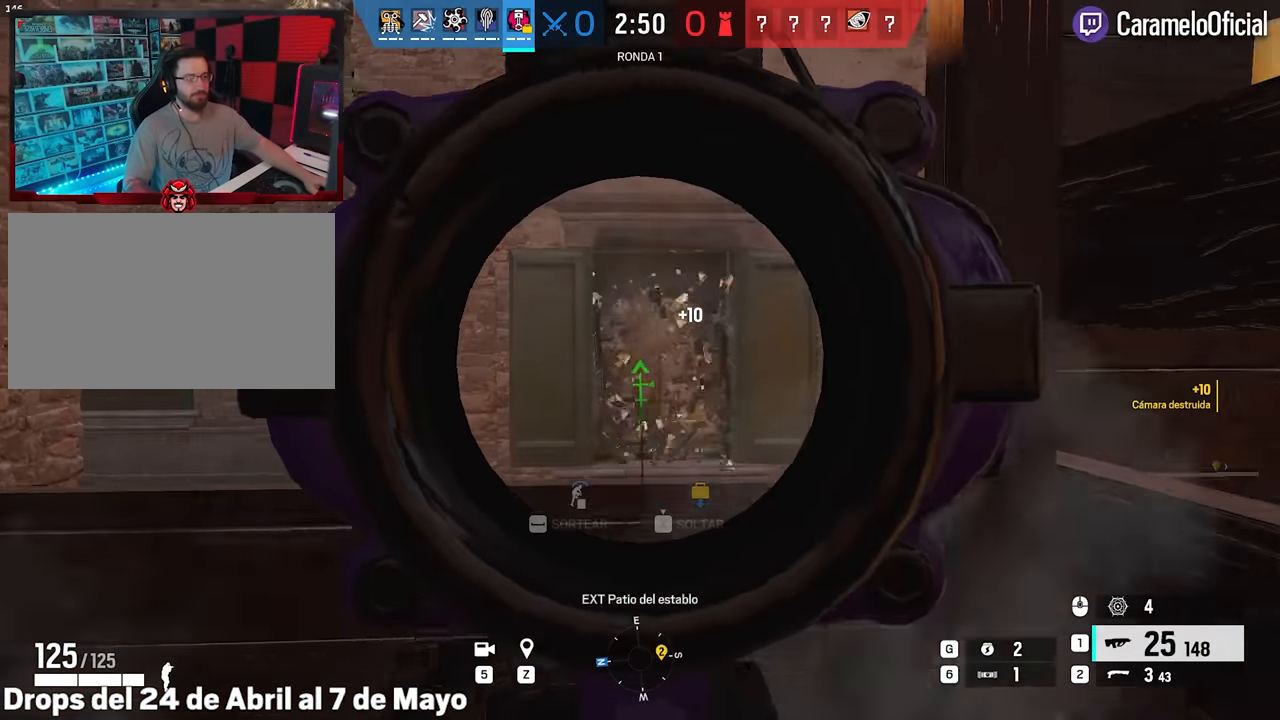
{"keys": ["alt", "d"], "mouse": ["left", "right"], "events": [[333, "alt", "down"], [333, "d", "down"], [333, "s", "up"]]}
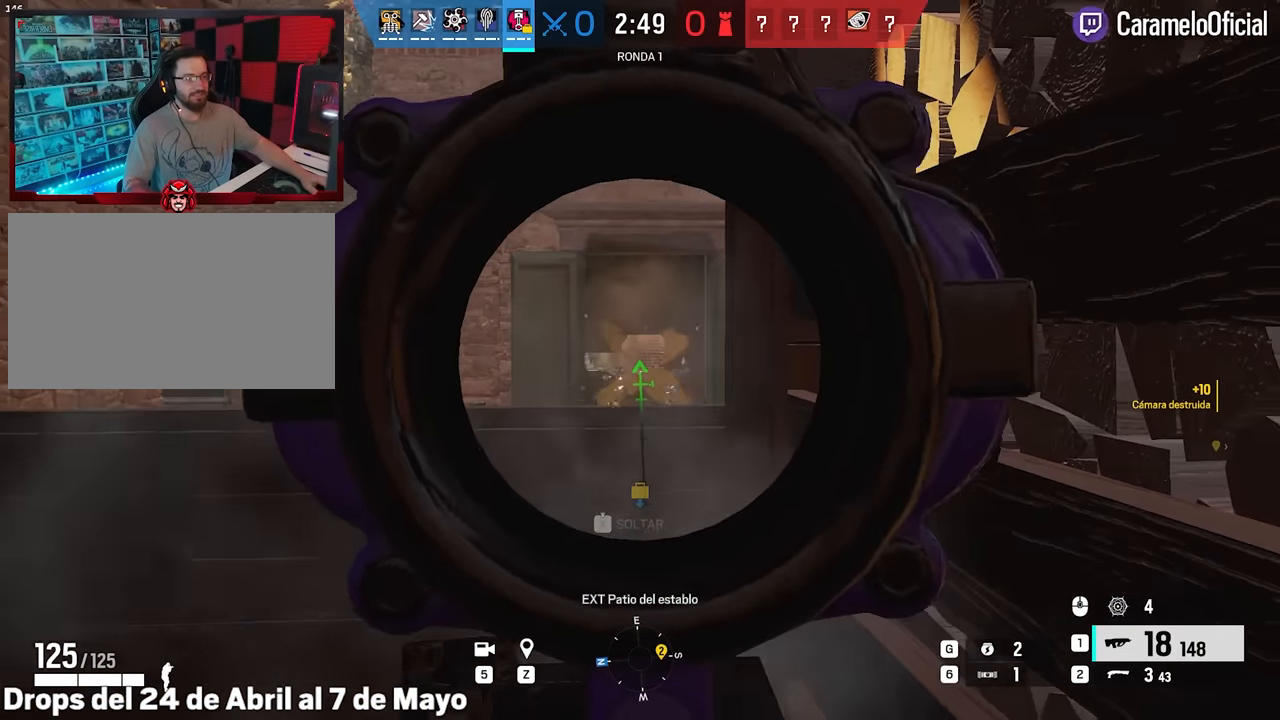
{"keys": ["a", "alt", "s"], "mouse": ["left", "right"], "events": [[33, "a", "down"], [33, "d", "up"], [167, "a", "up"], [167, "s", "down"], [300, "a", "down"]]}
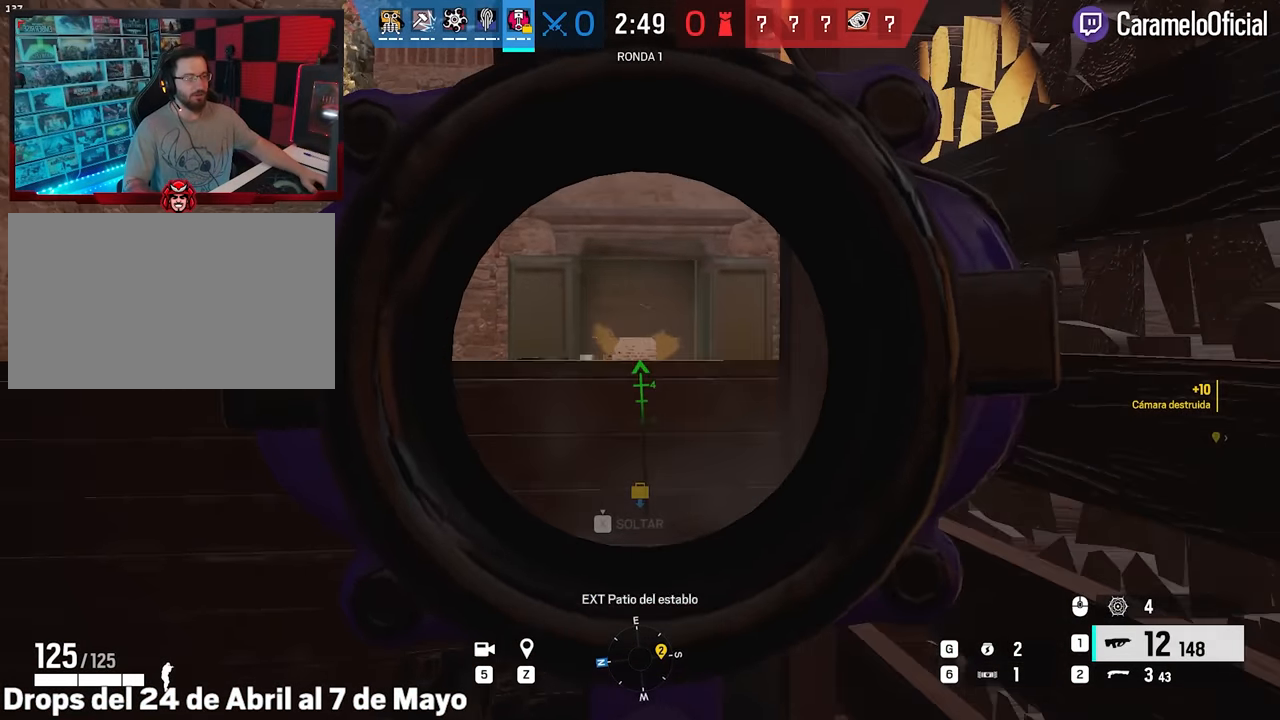
{"keys": ["d", "shift", "w"], "mouse": [], "events": [[83, "a", "up"], [83, "d", "down"], [83, "mouse_right", "up"], [83, "s", "up"], [133, "alt", "up"], [133, "mouse_left", "up"], [183, "shift", "down"], [183, "w", "down"]]}
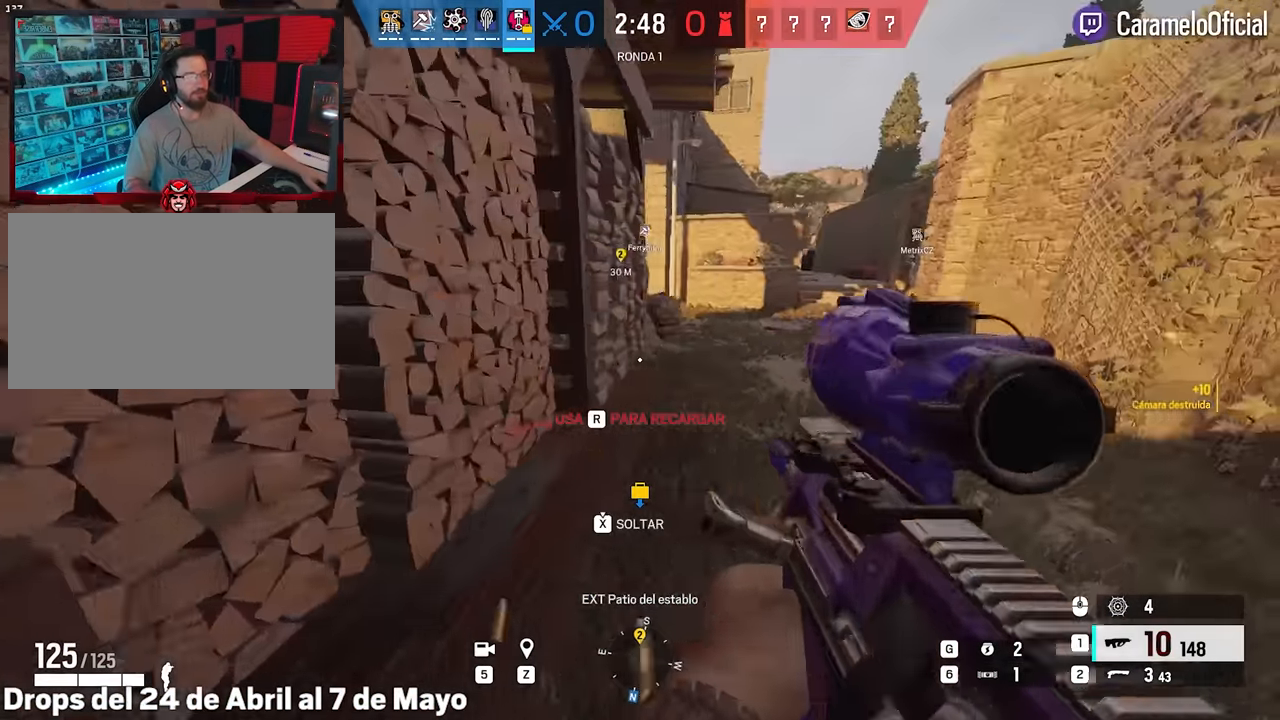
{"keys": ["d", "shift", "w"], "mouse": [], "events": [[150, "d", "up"], [250, "d", "down"]]}
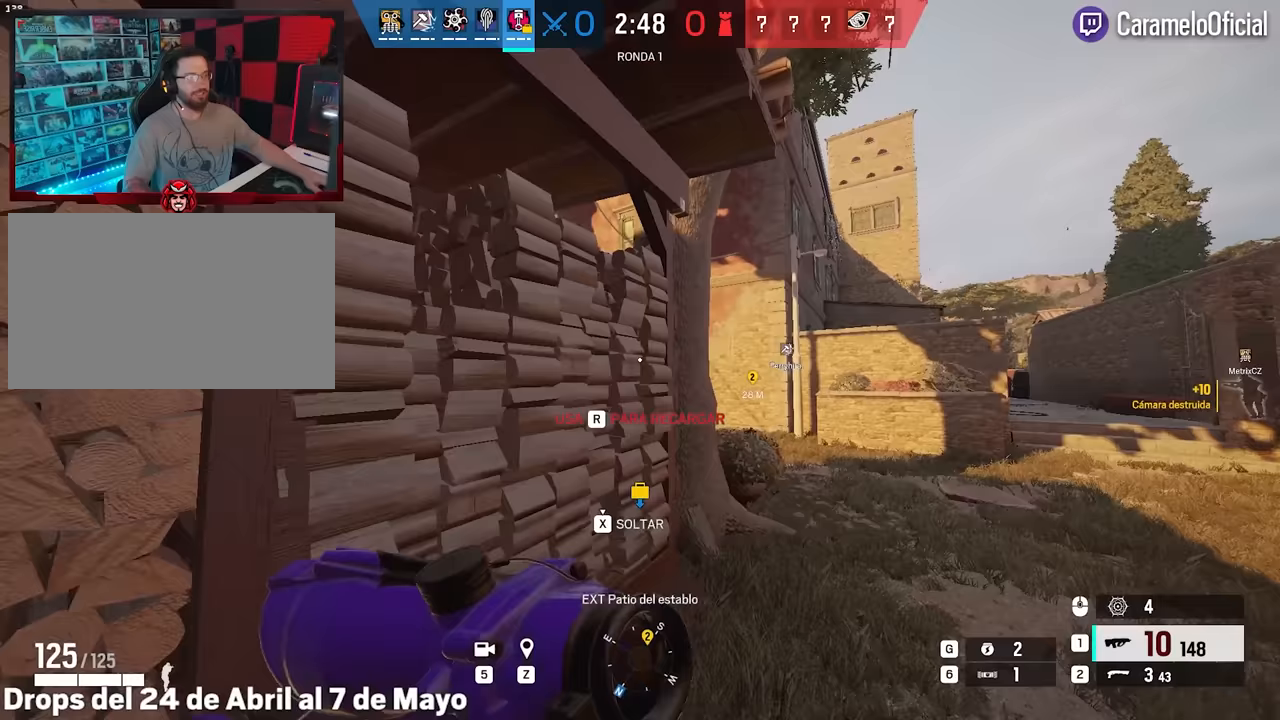
{"keys": ["d"], "mouse": [], "events": [[267, "w", "up"], [317, "e", "down"], [317, "shift", "up"], [450, "e", "up"]]}
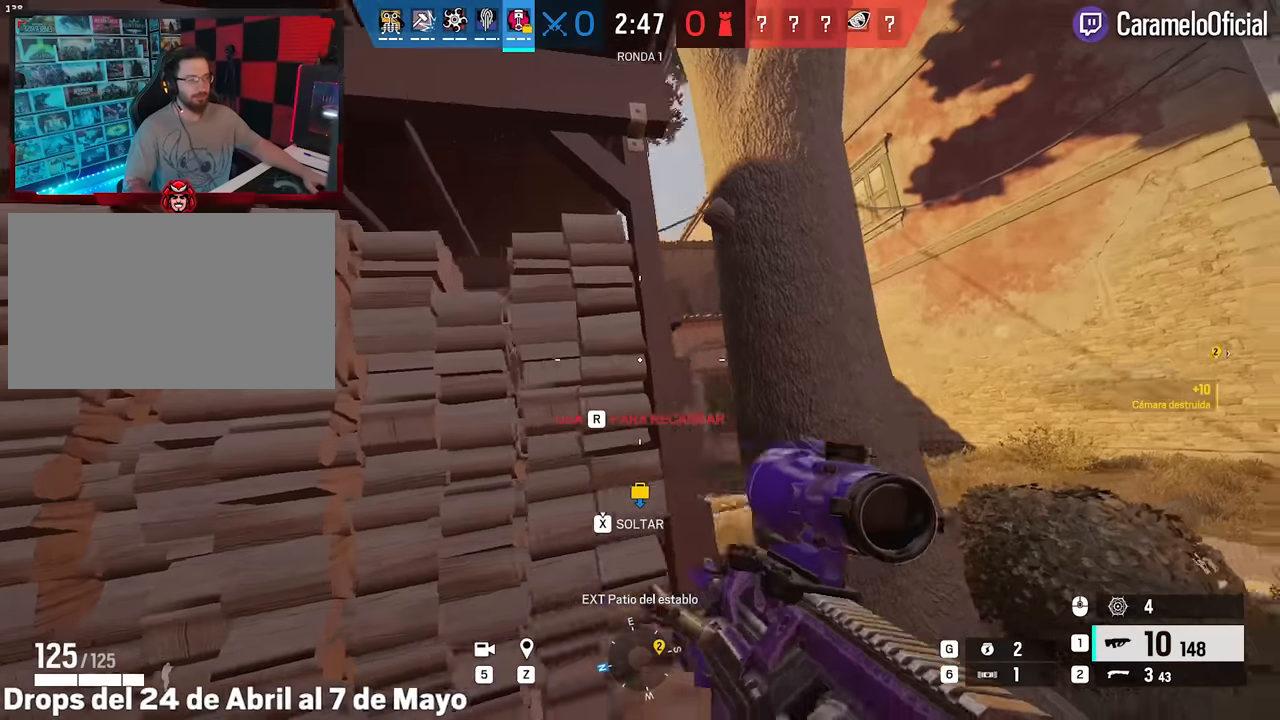
{"keys": ["d"], "mouse": ["right"], "events": [[83, "mouse_right", "down"]]}
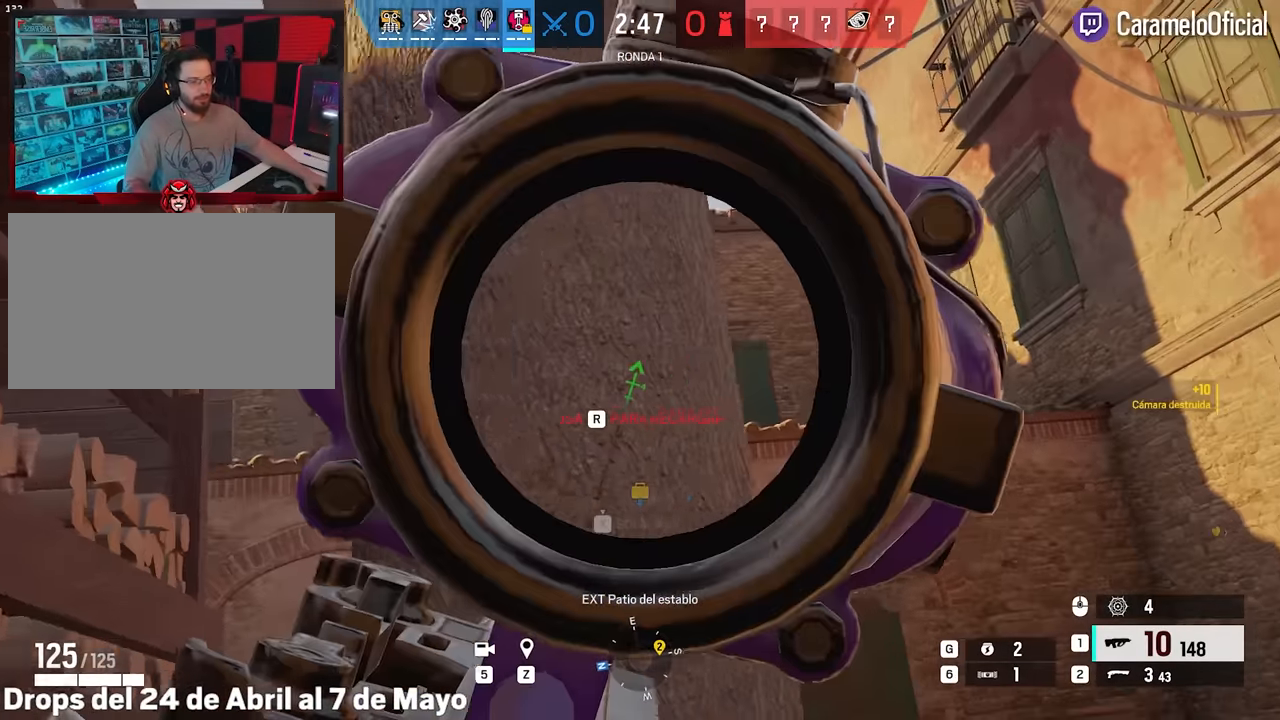
{"keys": ["d", "e"], "mouse": [], "events": [[100, "mouse_right", "up"], [150, "shift", "down"], [150, "w", "down"], [383, "w", "up"], [433, "shift", "up"], [483, "e", "down"]]}
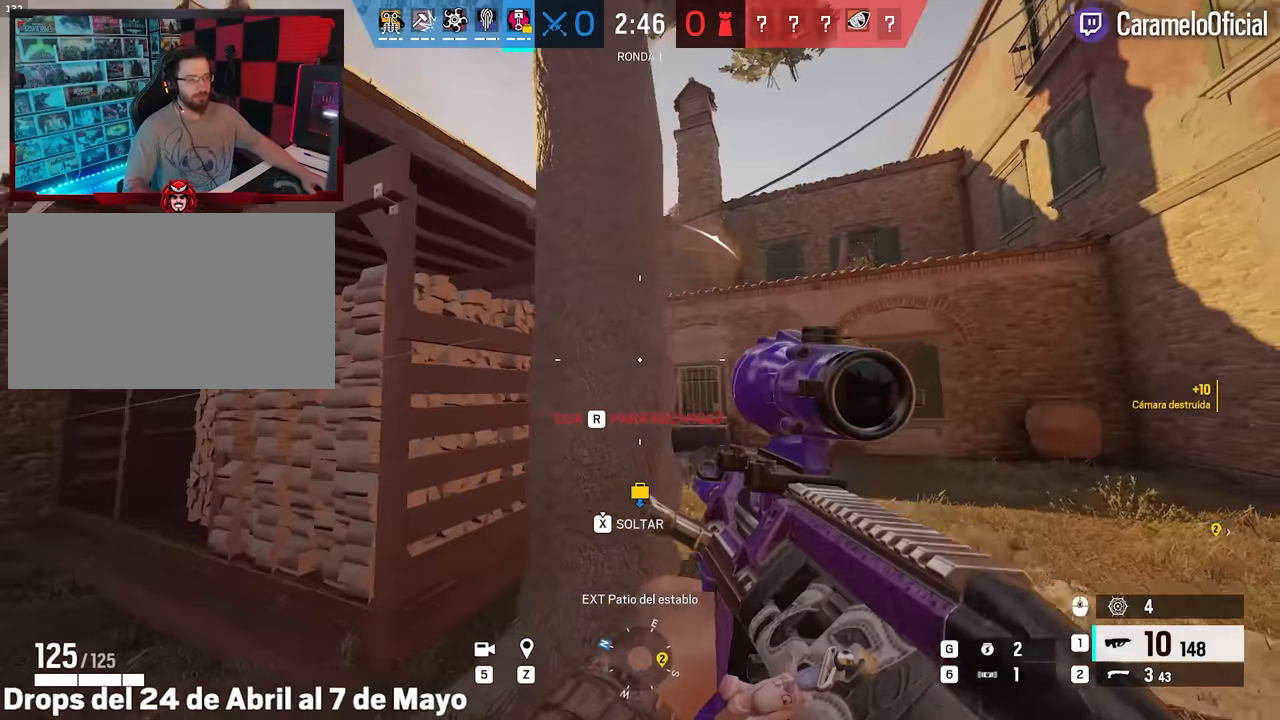
{"keys": ["a"], "mouse": ["right"], "events": [[33, "mouse_right", "down"], [67, "e", "up"], [167, "a", "down"], [217, "ctrl", "down"], [217, "d", "up"], [317, "ctrl", "up"], [317, "e", "down"], [350, "e", "up"], [400, "ctrl", "down"], [450, "ctrl", "up"]]}
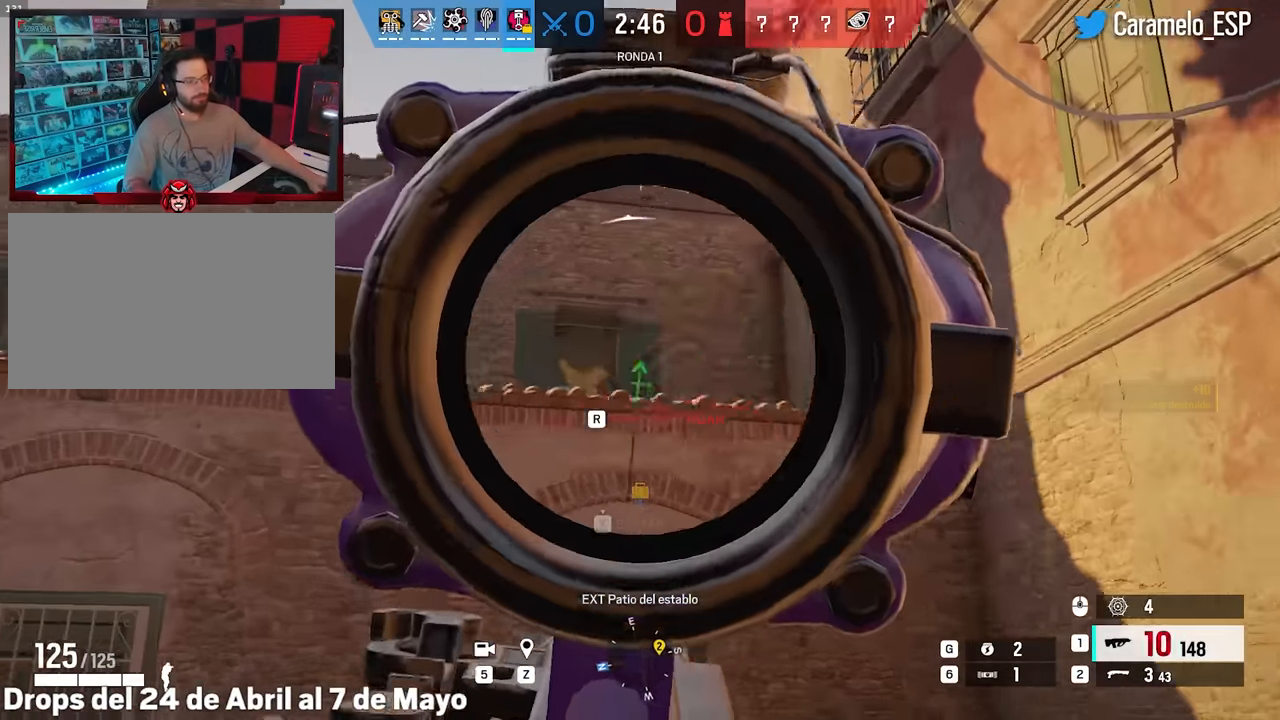
{"keys": ["a"], "mouse": ["left", "right"], "events": [[83, "mouse_left", "down"]]}
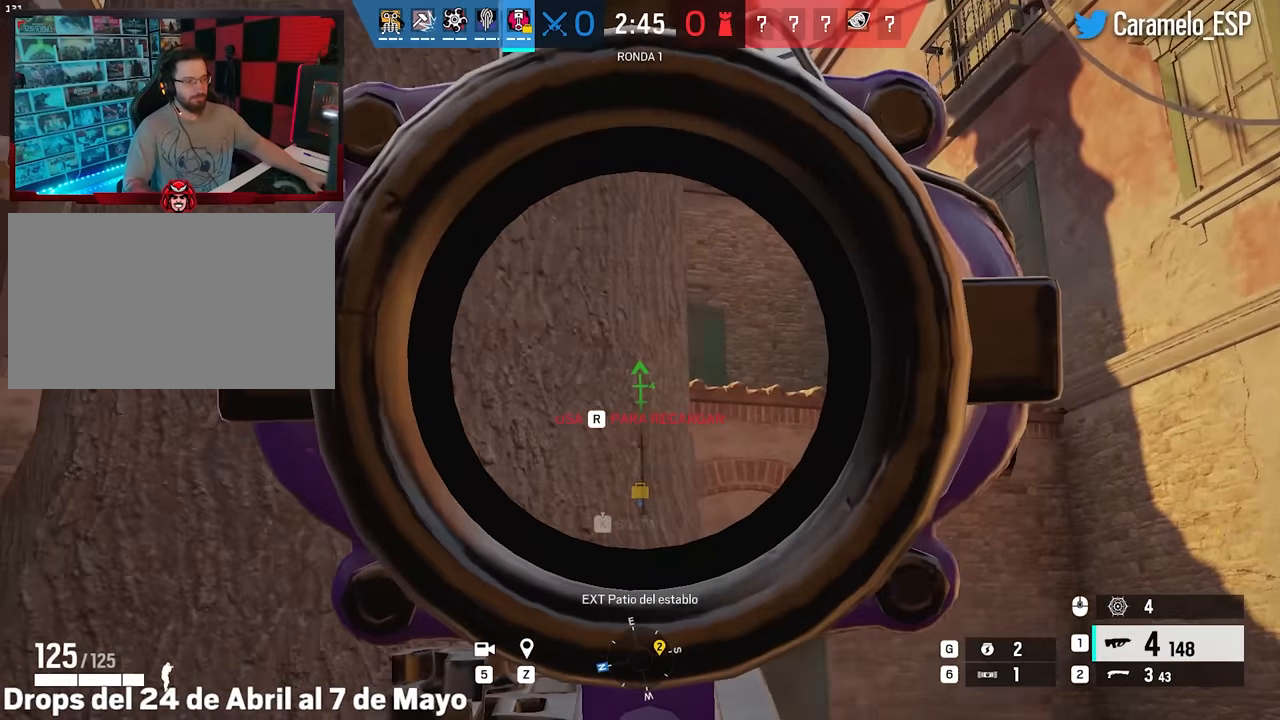
{"keys": ["d"], "mouse": [], "events": [[17, "ctrl", "down"], [50, "mouse_left", "up"], [50, "mouse_right", "up"], [100, "ctrl", "up"], [100, "r", "down"], [200, "a", "up"], [200, "r", "up"], [300, "d", "down"], [333, "a", "down"], [383, "d", "up"], [483, "a", "up"], [483, "d", "down"]]}
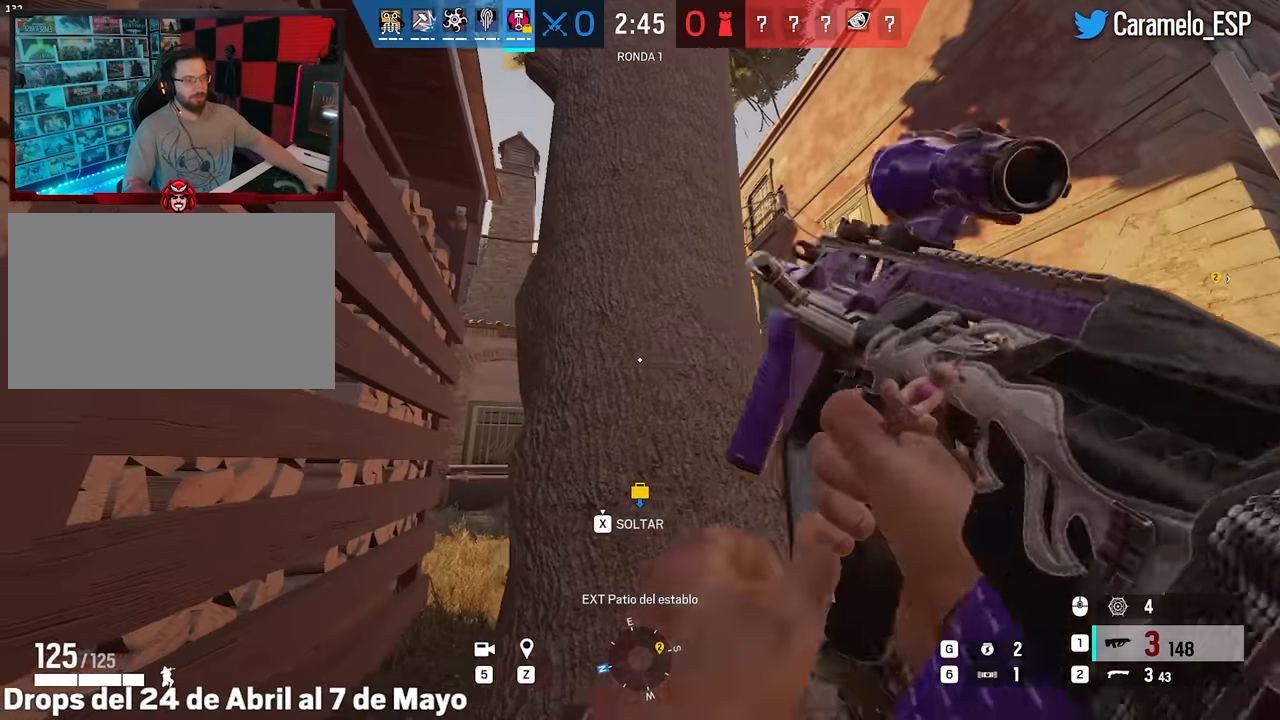
{"keys": ["a", "alt"], "mouse": [], "events": [[33, "alt", "down"], [67, "a", "down"], [117, "d", "up"], [167, "a", "up"], [167, "d", "down"], [267, "a", "down"], [300, "ctrl", "down"], [300, "d", "up"], [400, "a", "up"], [400, "ctrl", "up"], [400, "d", "down"], [500, "a", "down"], [500, "d", "up"]]}
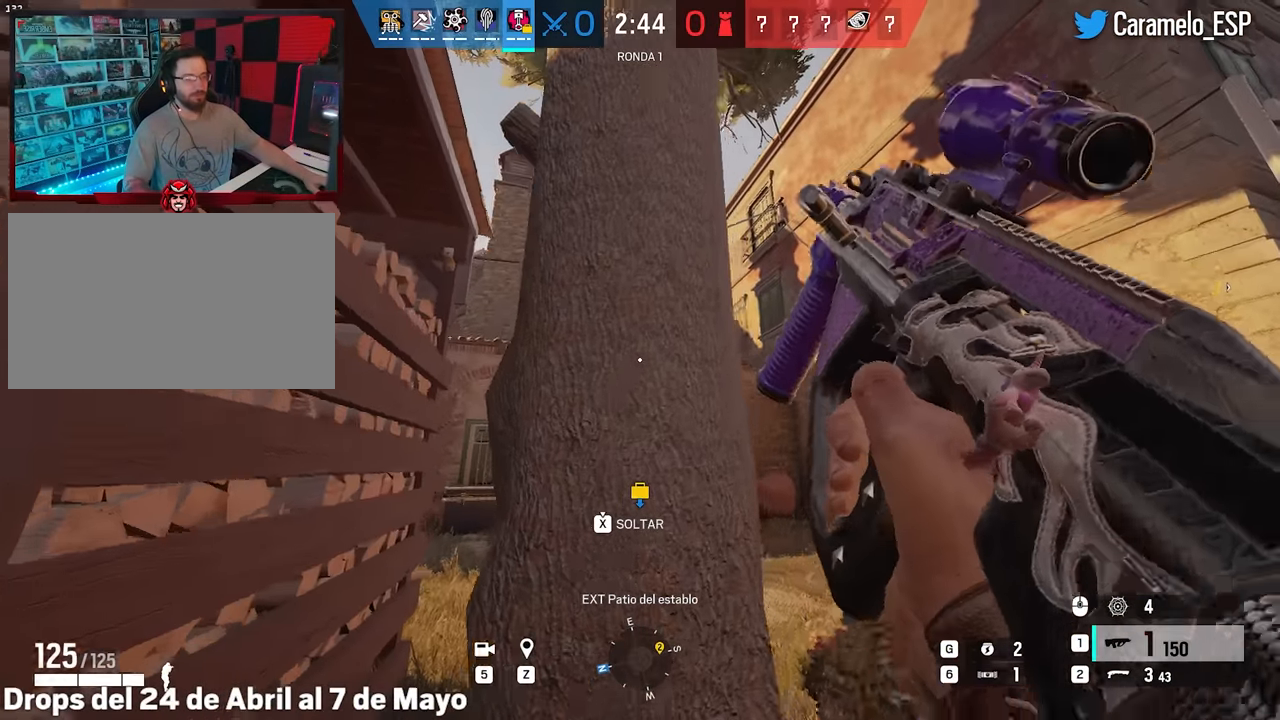
{"keys": ["a", "alt", "d"], "mouse": [], "events": [[183, "a", "up"], [183, "d", "down"], [267, "a", "down"], [267, "d", "up"], [367, "a", "up"], [367, "d", "down"], [467, "a", "down"]]}
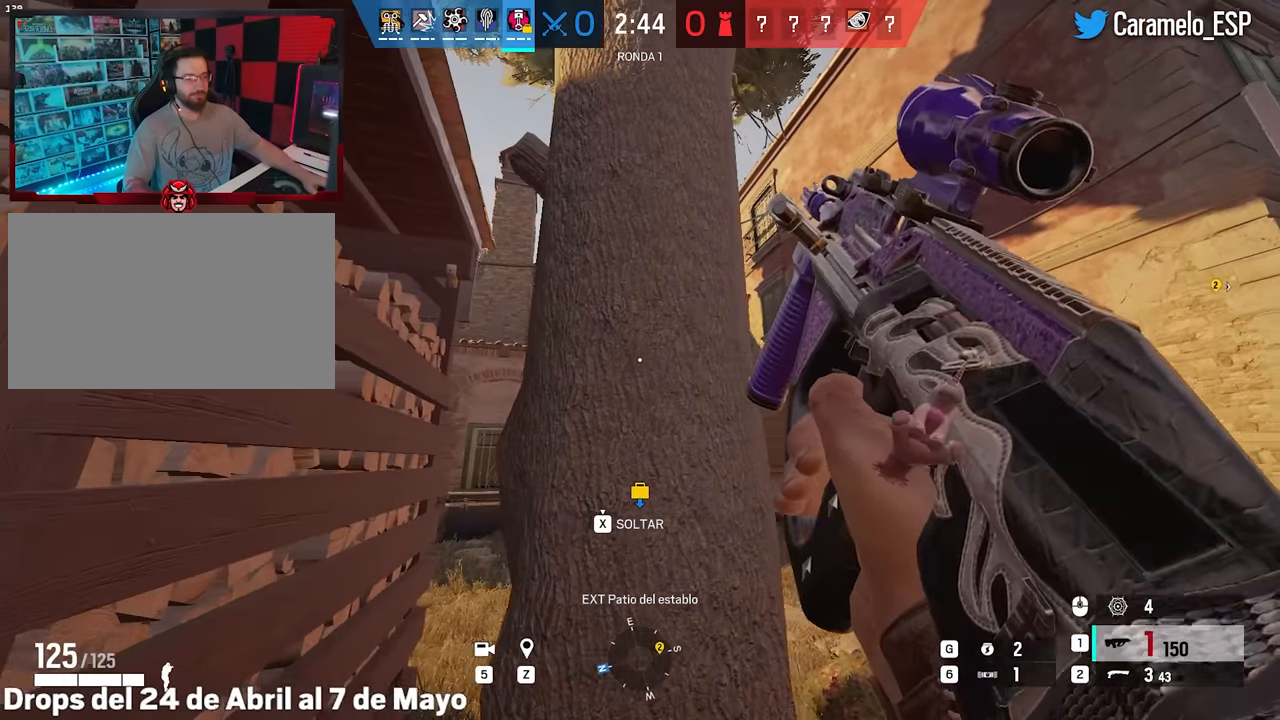
{"keys": ["alt", "d"], "mouse": [], "events": [[17, "d", "up"], [50, "a", "up"], [50, "d", "down"], [150, "a", "down"], [150, "d", "up"], [250, "a", "up"], [250, "d", "down"], [333, "a", "down"], [333, "d", "up"], [433, "a", "up"], [433, "d", "down"]]}
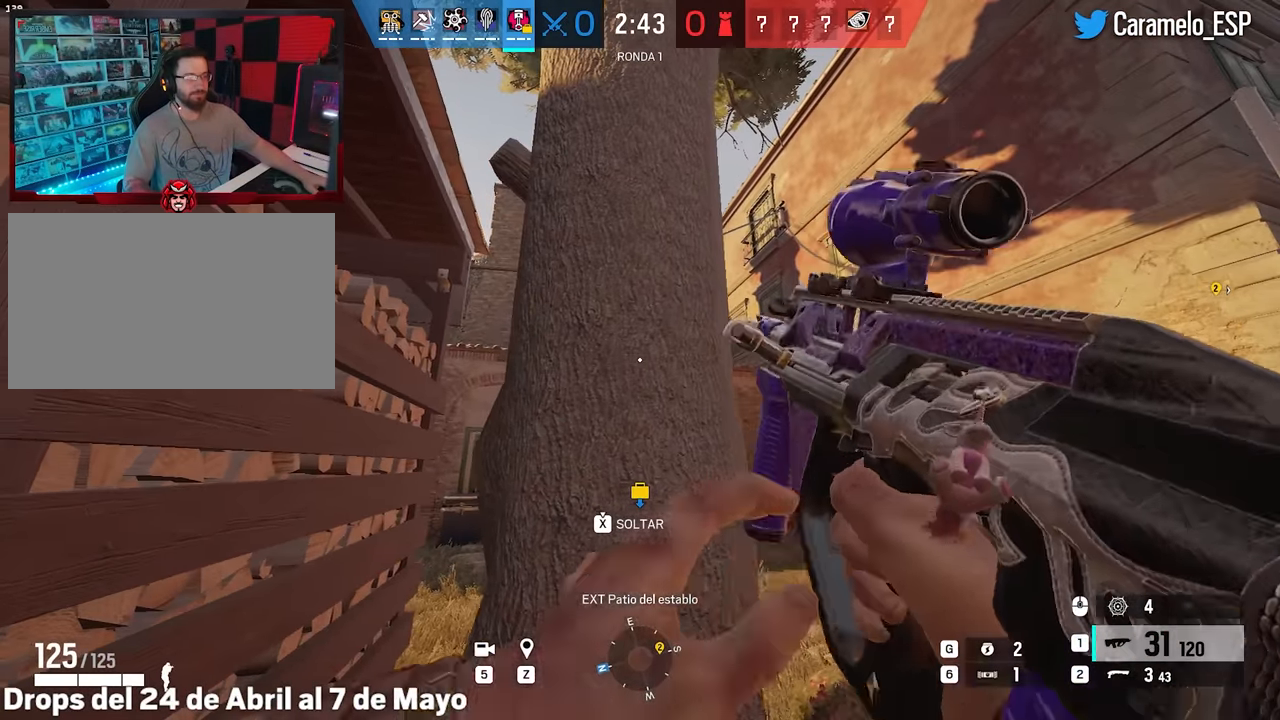
{"keys": [], "mouse": ["right"], "events": [[33, "a", "down"], [33, "d", "up"], [117, "a", "up"], [117, "d", "down"], [167, "a", "down"], [217, "d", "up"], [300, "a", "up"], [300, "d", "down"], [400, "a", "down"], [400, "mouse_right", "down"], [450, "a", "up"], [450, "alt", "up"], [450, "d", "up"]]}
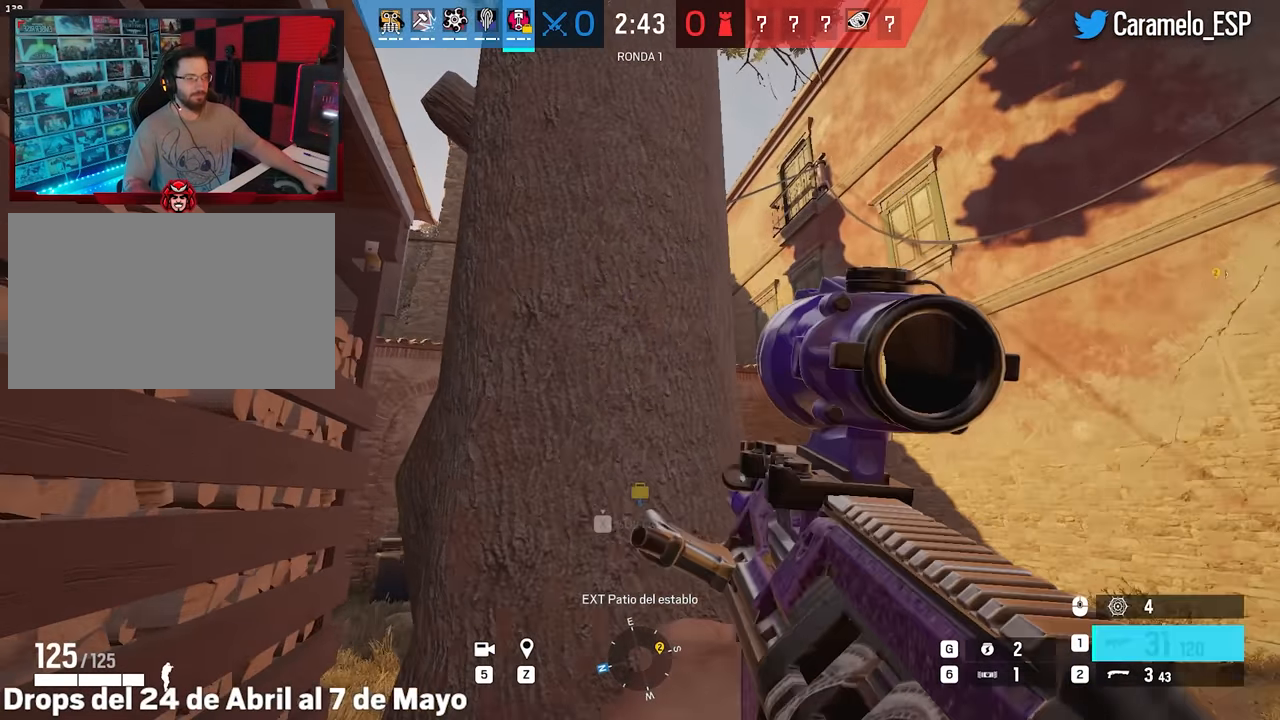
{"keys": ["d"], "mouse": ["right"], "events": [[33, "a", "down"], [33, "q", "down"], [83, "q", "up"], [283, "a", "up"], [283, "d", "down"], [333, "e", "down"], [367, "mouse_left", "down"], [417, "e", "up"], [417, "mouse_left", "up"]]}
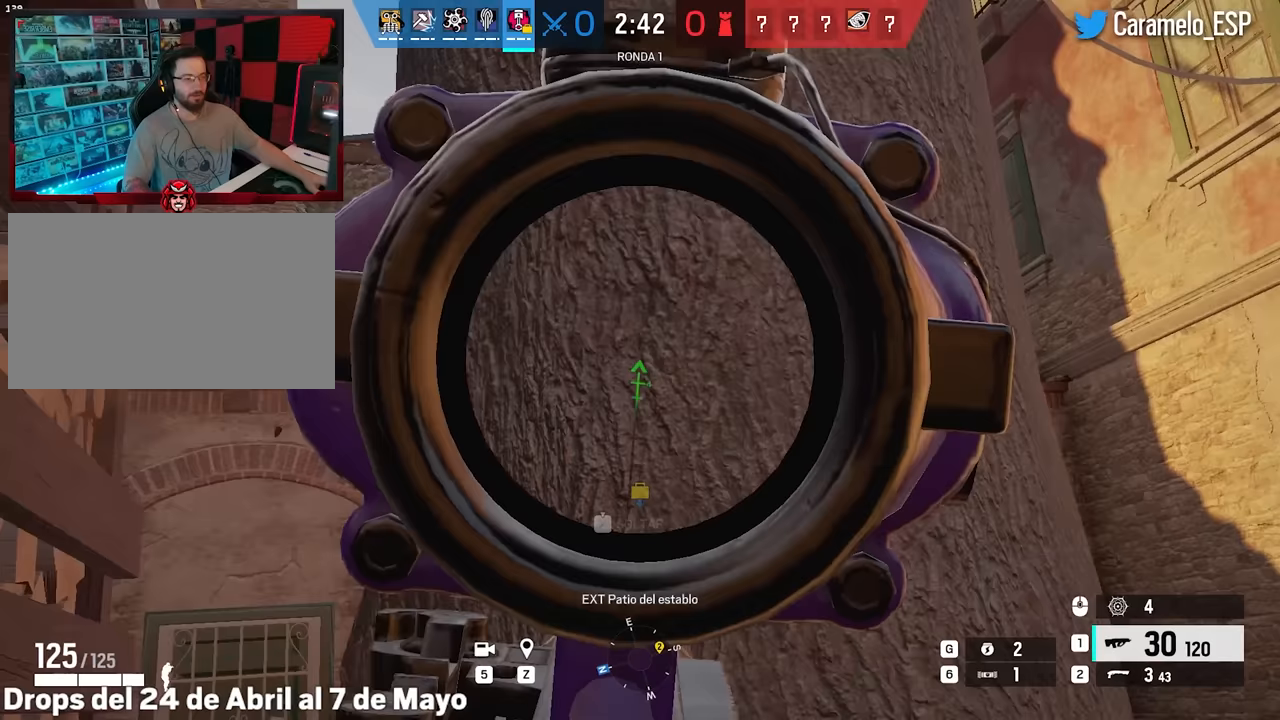
{"keys": ["d"], "mouse": ["right"], "events": [[17, "e", "down"], [100, "e", "up"], [200, "e", "down"], [250, "e", "up"], [333, "e", "down"], [433, "e", "up"]]}
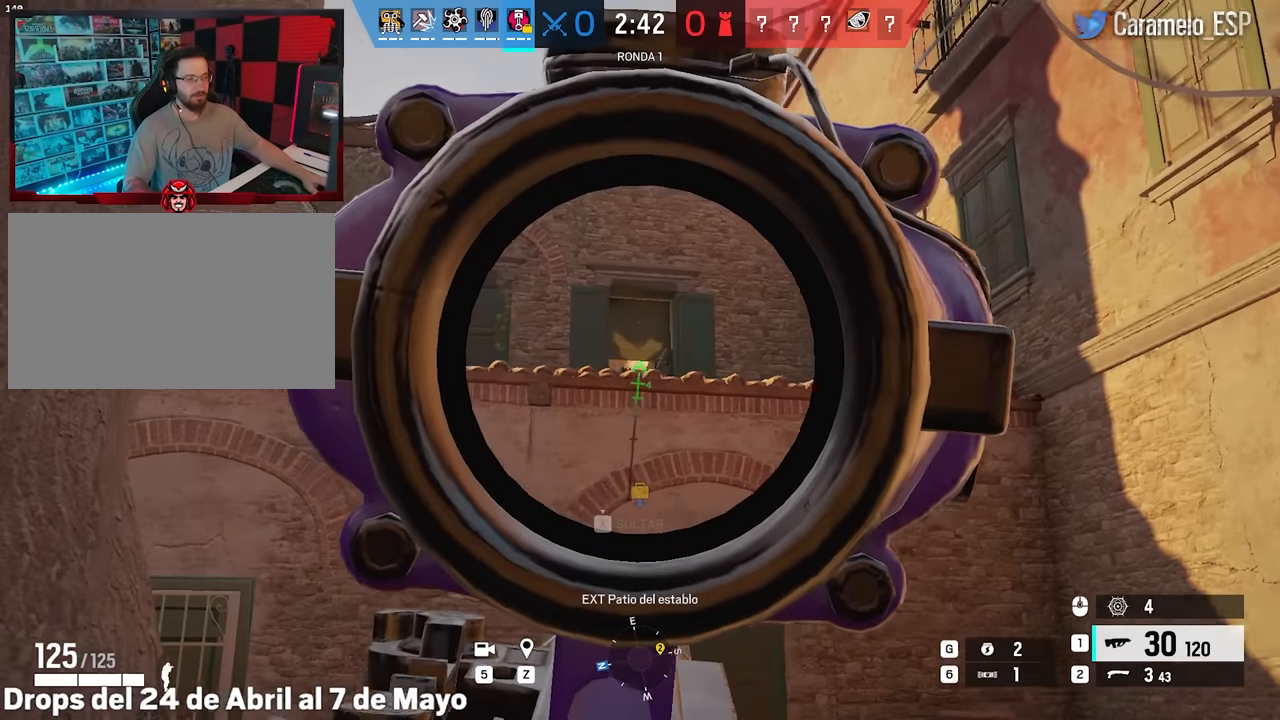
{"keys": ["d"], "mouse": ["right"], "events": [[67, "mouse_left", "down"], [117, "mouse_left", "up"]]}
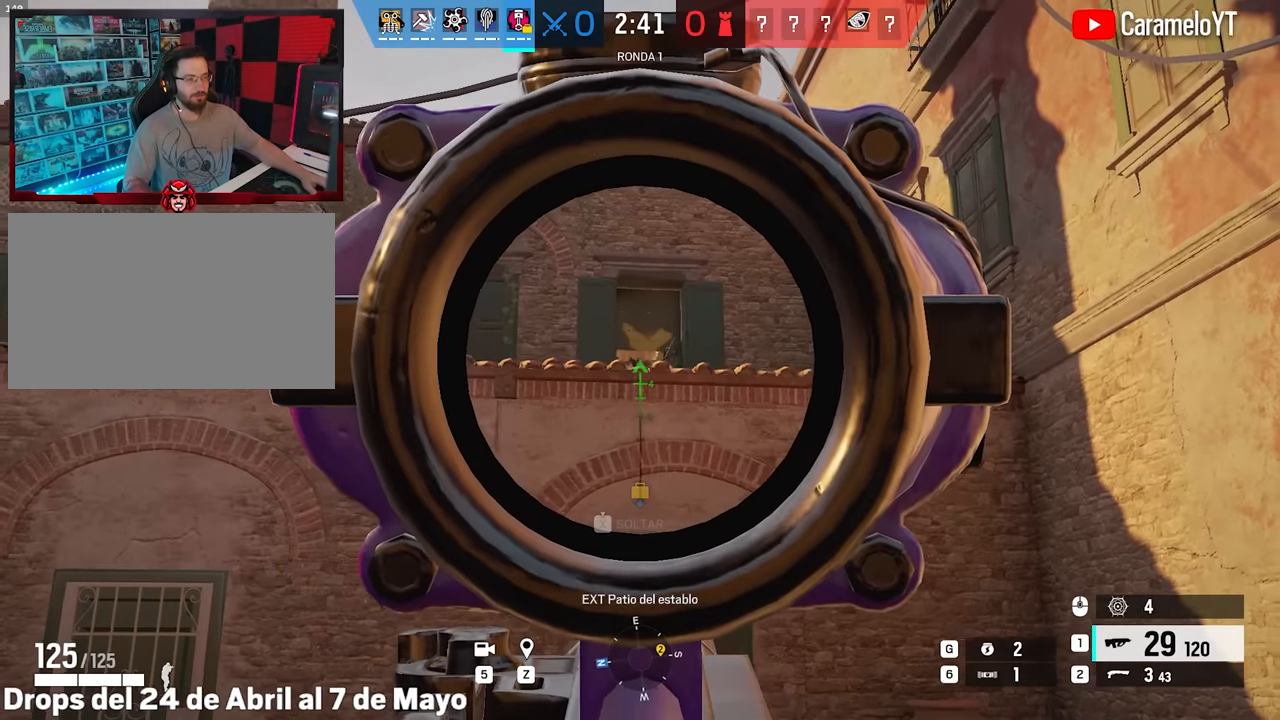
{"keys": ["d"], "mouse": ["right"], "events": []}
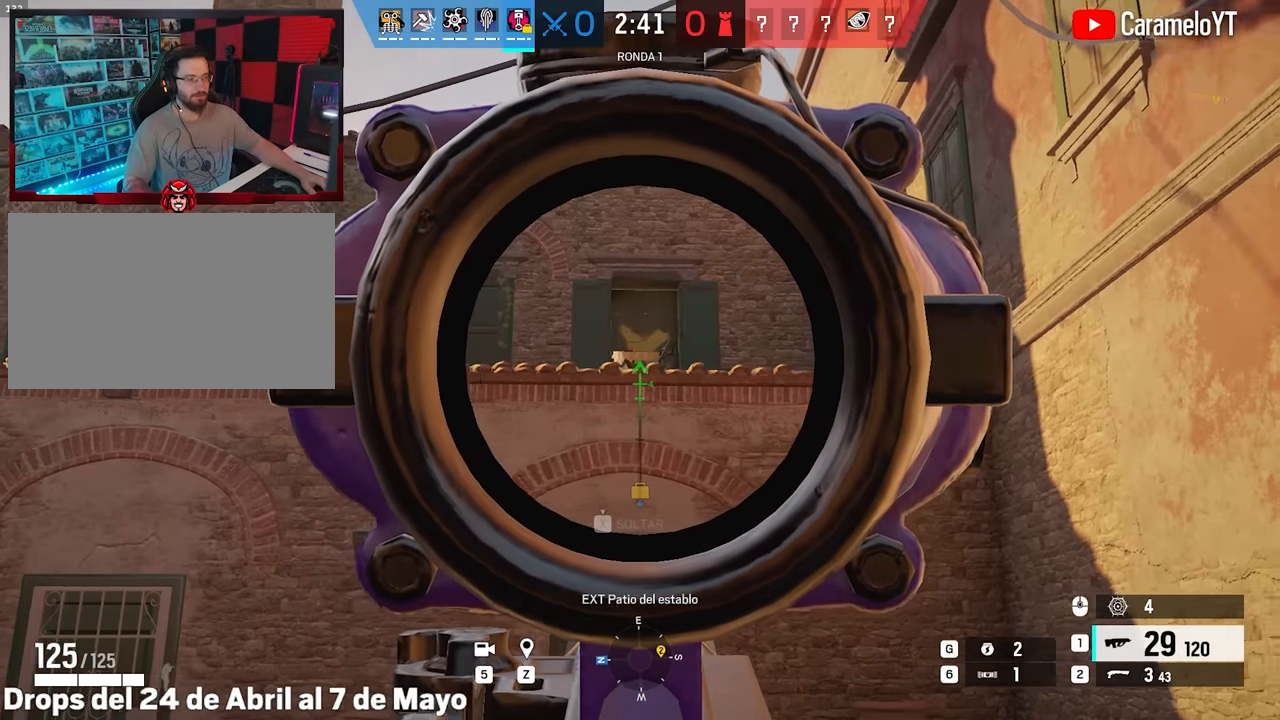
{"keys": ["d"], "mouse": ["right"], "events": []}
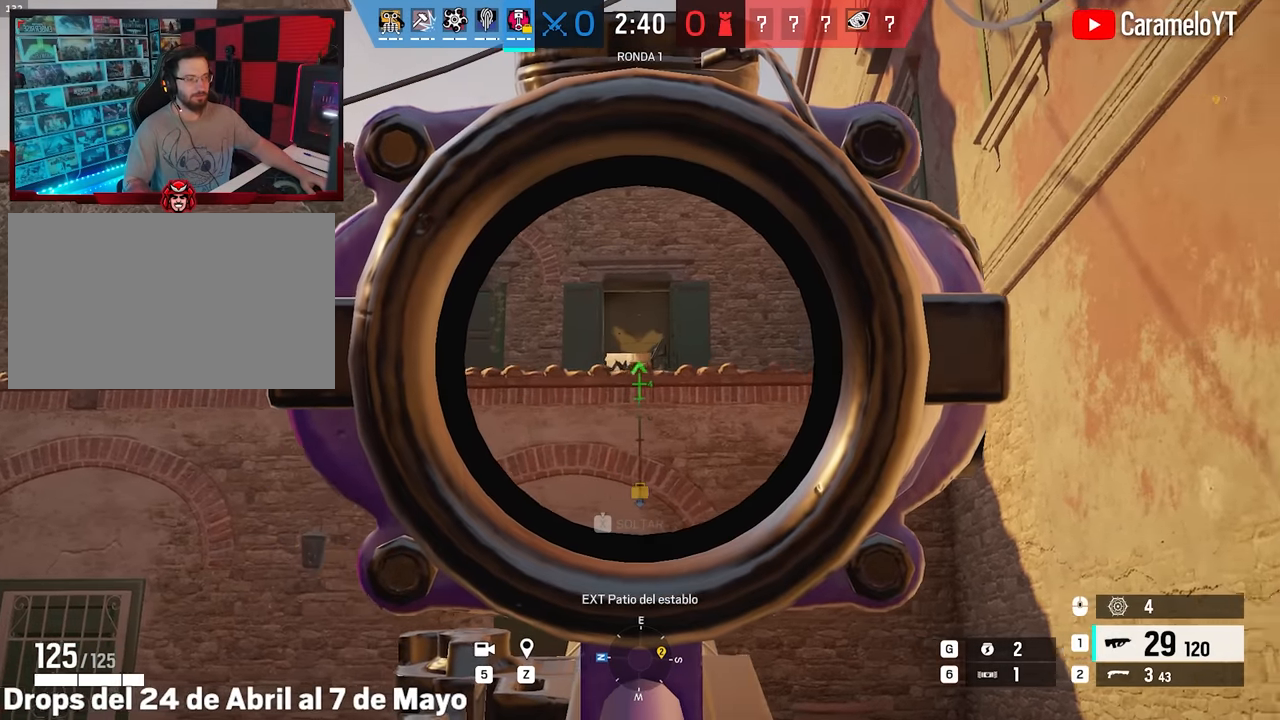
{"keys": ["d", "e"], "mouse": [], "events": [[400, "mouse_left", "down"], [450, "mouse_left", "up"], [450, "mouse_right", "up"], [500, "e", "down"]]}
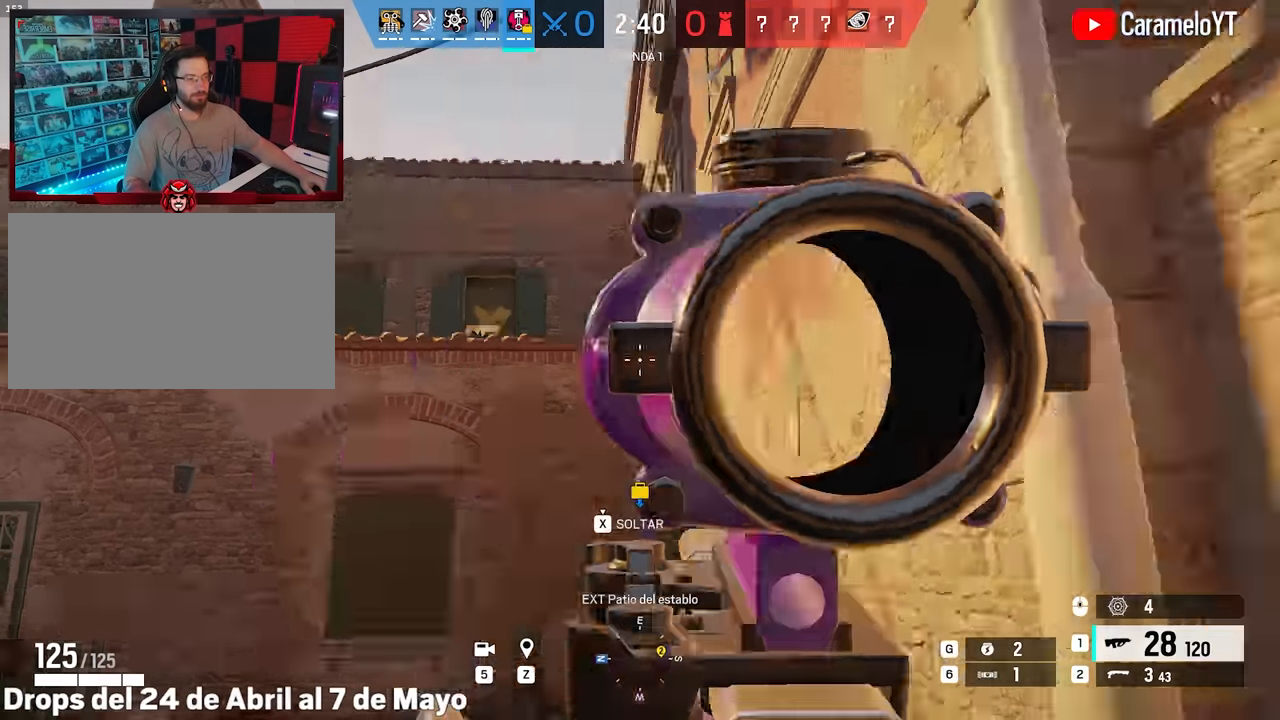
{"keys": ["d", "shift", "w"], "mouse": [], "events": [[33, "e", "up"], [133, "w", "down"], [183, "shift", "down"]]}
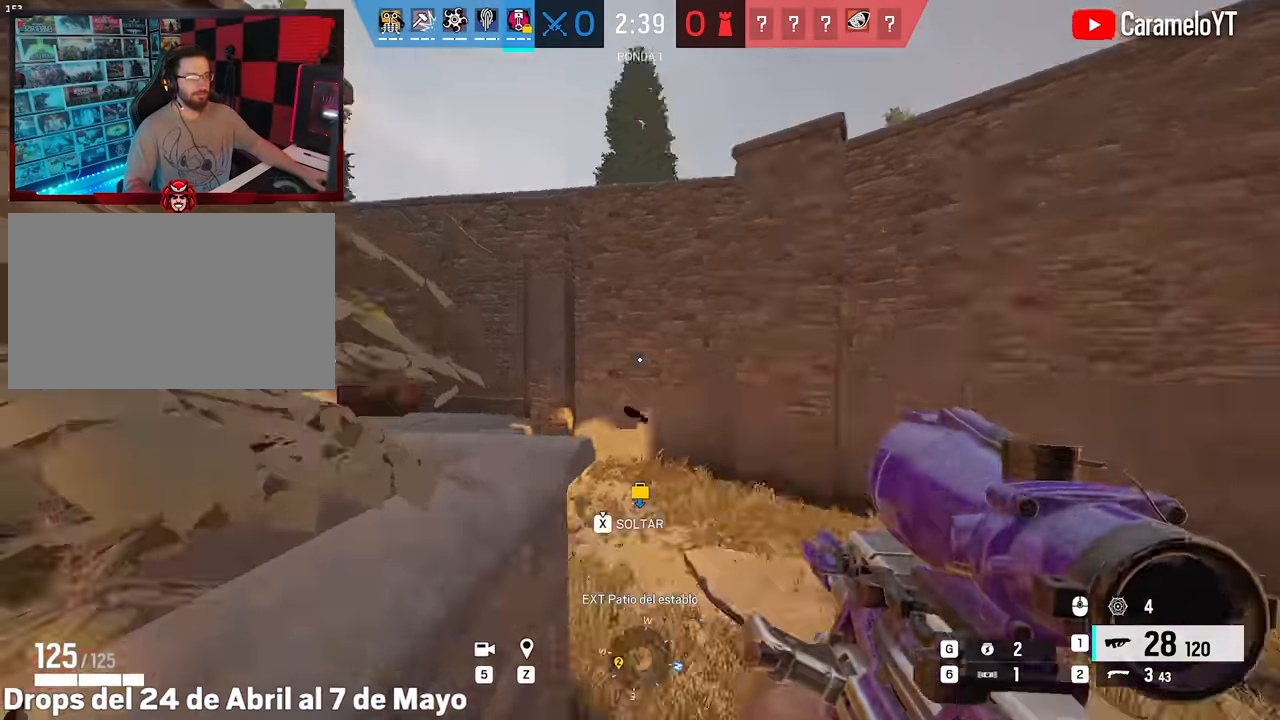
{"keys": ["d", "shift", "w"], "mouse": [], "events": []}
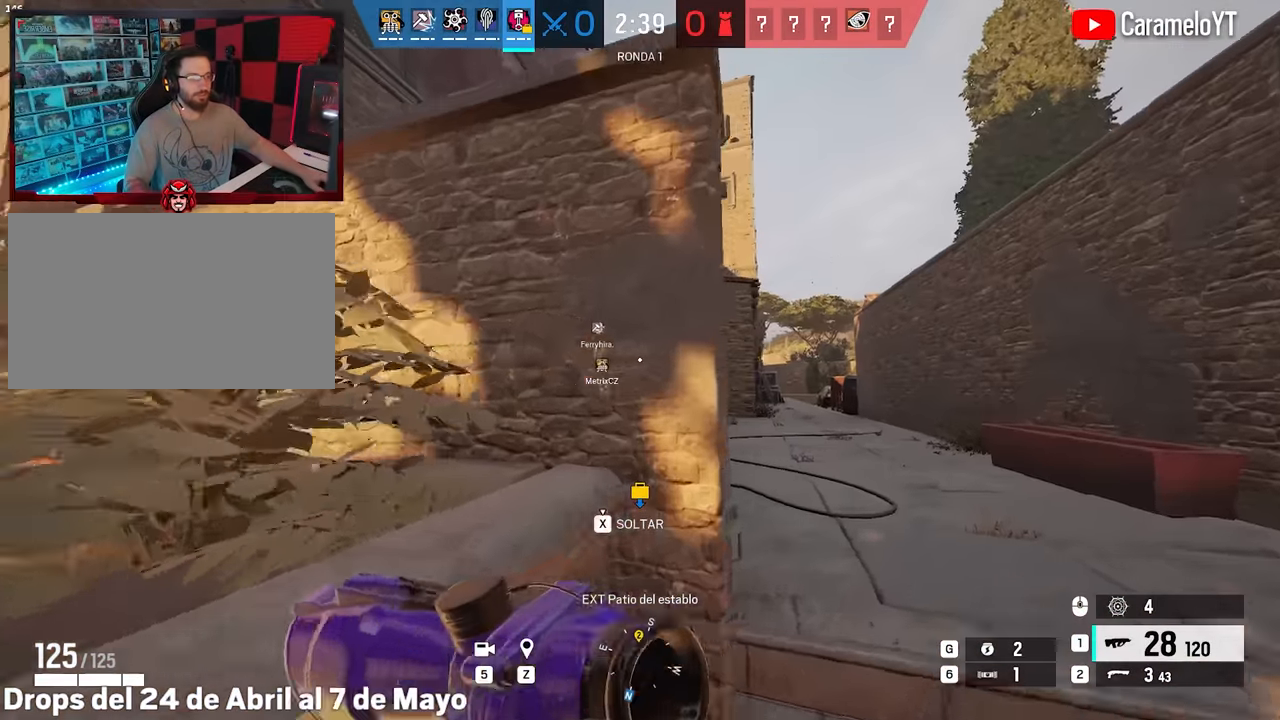
{"keys": ["d"], "mouse": ["right"], "events": [[217, "w", "up"], [267, "e", "down"], [267, "shift", "up"], [350, "e", "up"], [450, "mouse_right", "down"]]}
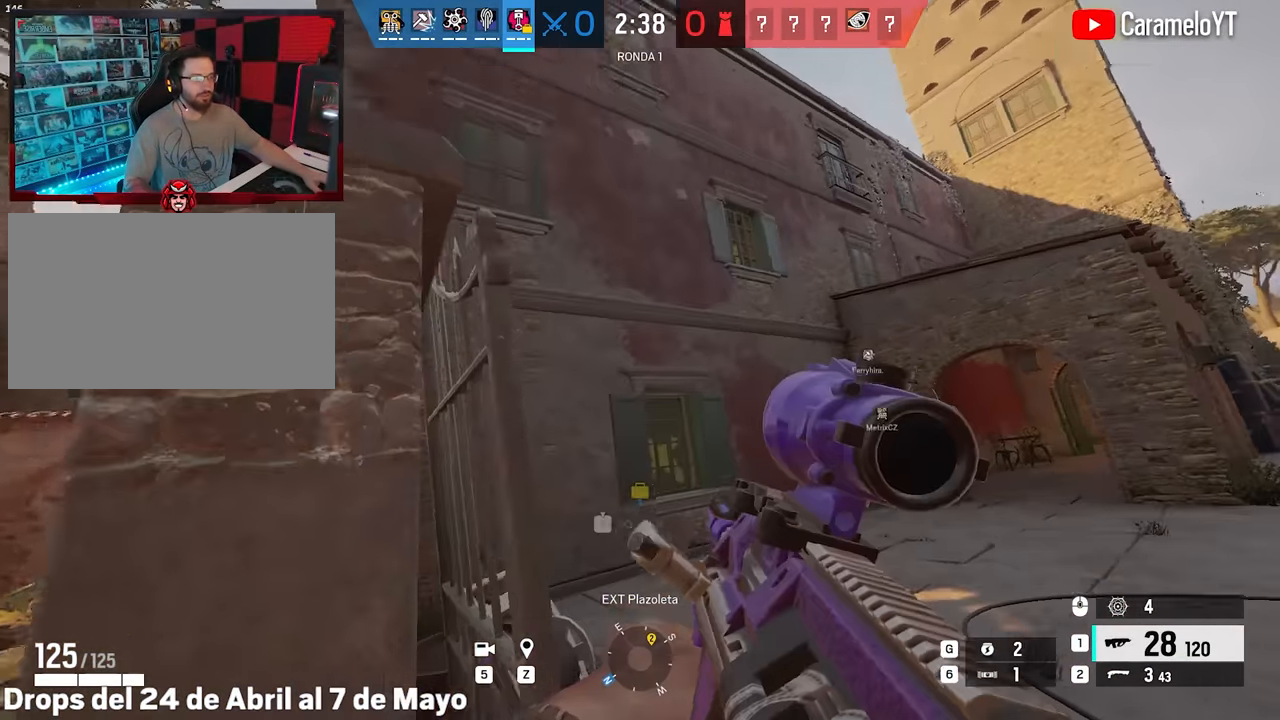
{"keys": ["d", "shift", "w"], "mouse": [], "events": [[33, "ctrl", "down"], [33, "mouse_right", "up"], [133, "mouse_right", "down"], [183, "ctrl", "up"], [317, "mouse_right", "up"], [367, "w", "down"], [467, "shift", "down"]]}
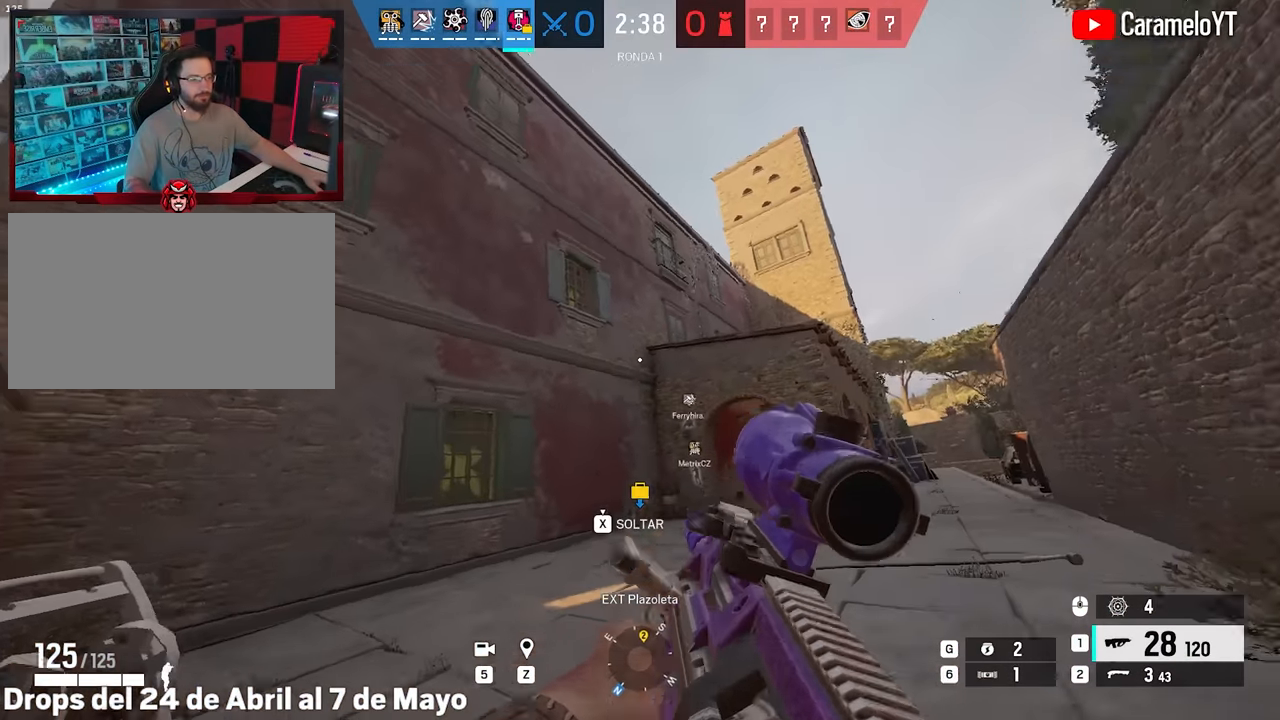
{"keys": ["d", "shift", "w"], "mouse": [], "events": []}